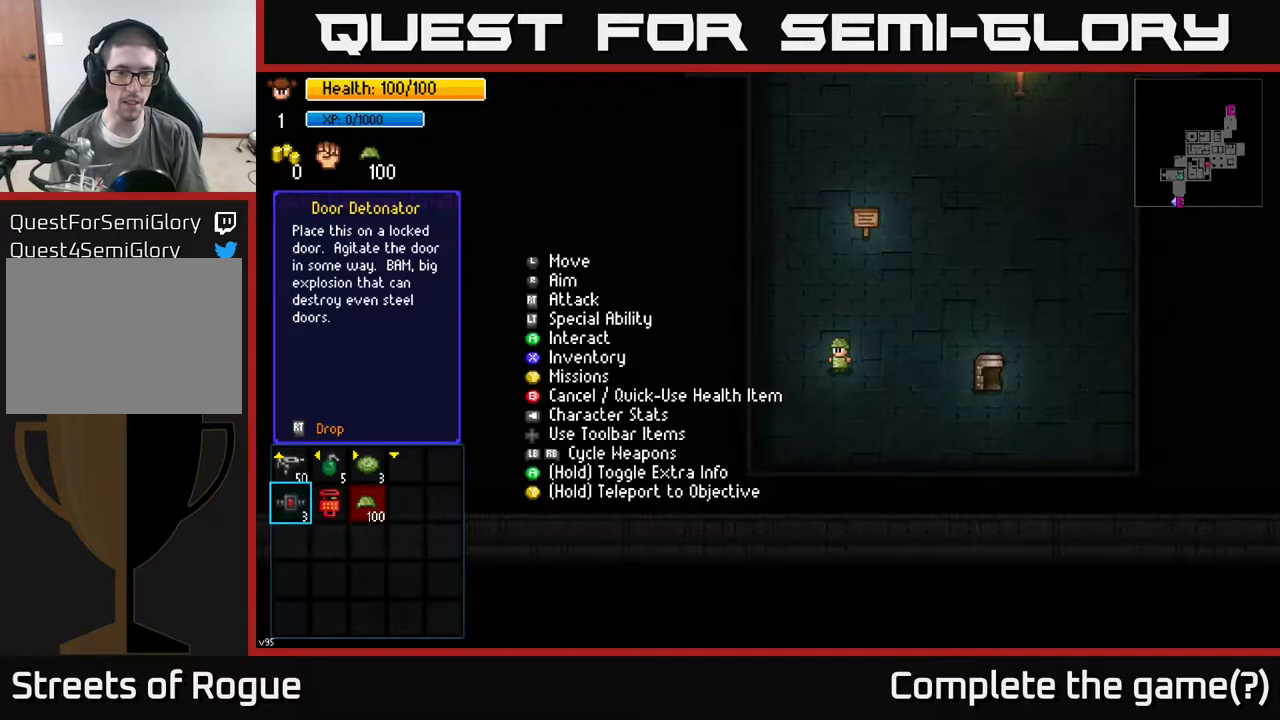
Gameplay with a controller (Xbox layout); each line is a JSON object with the inputs held at the frame after it. "events" lists button and stick changes between this image and that frame as [ms after this image, input, new state], when the widget could be followed in between.
{"buttons": [], "left_stick": "center", "right_stick": "center", "events": [[317, "B", "down"], [383, "B", "up"]]}
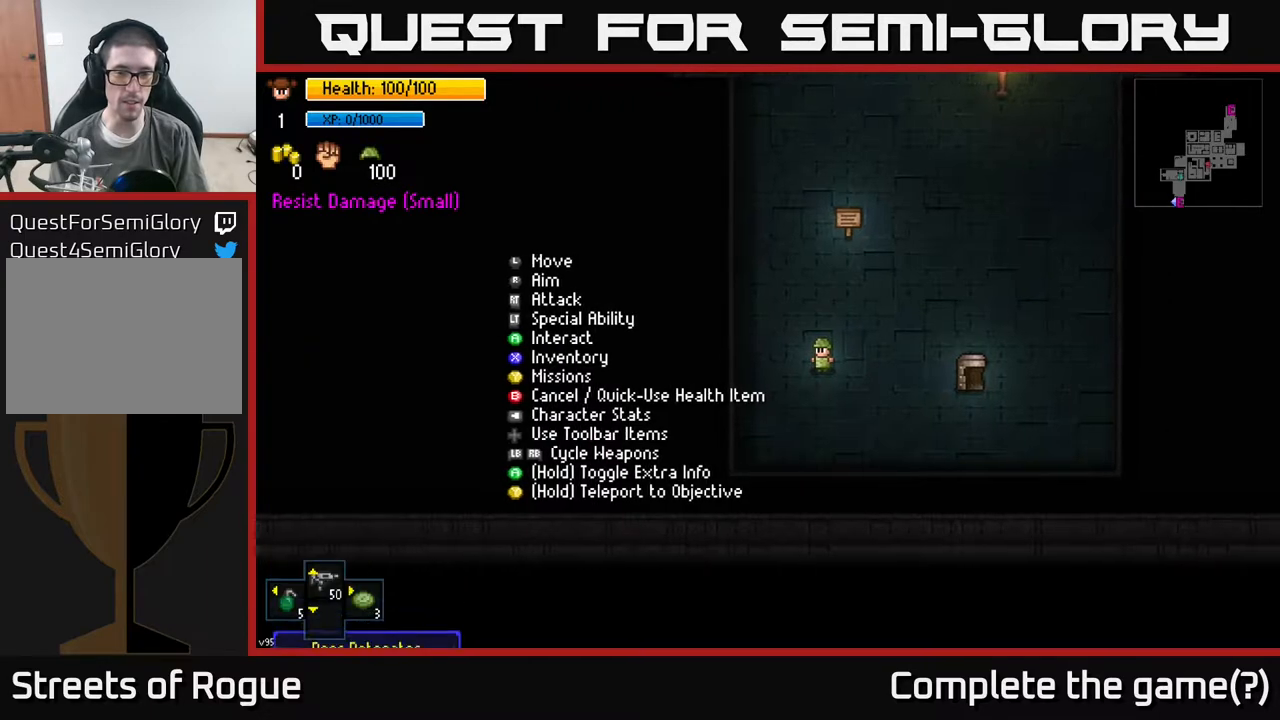
{"buttons": [], "left_stick": "center", "right_stick": "center", "events": [[83, "SELECT", "down"], [233, "SELECT", "up"]]}
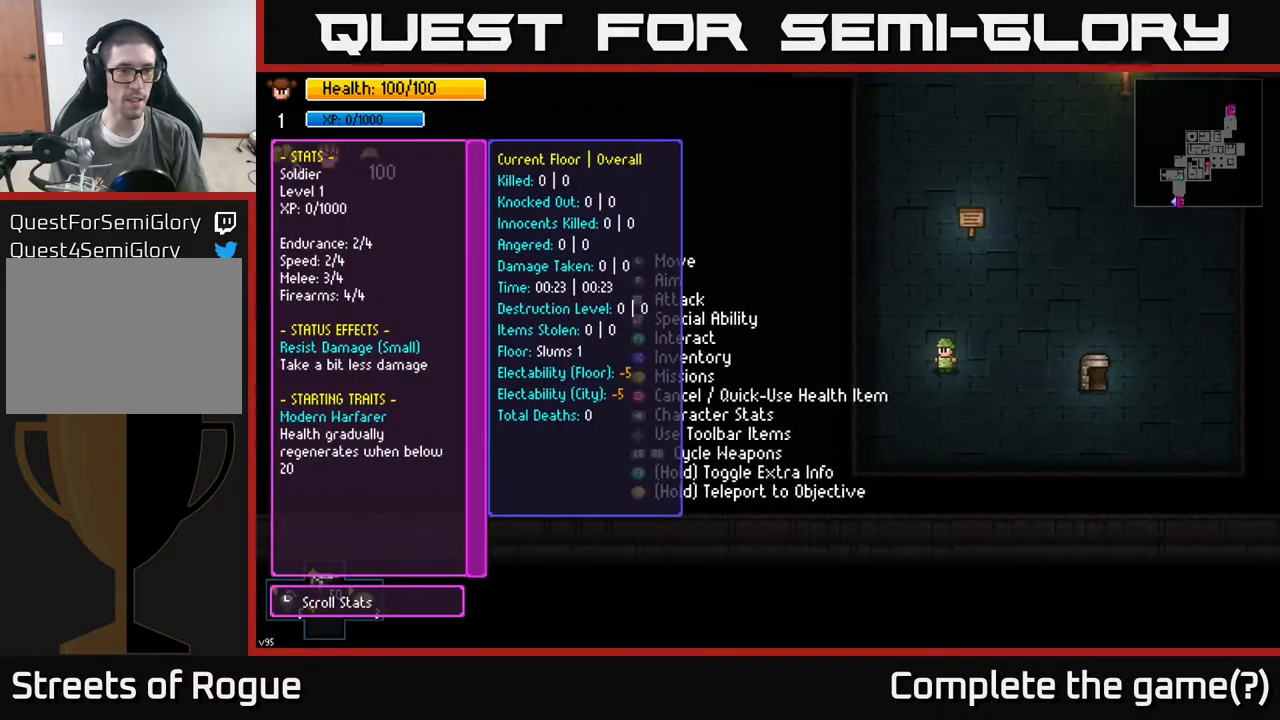
{"buttons": [], "left_stick": "center", "right_stick": "center", "events": []}
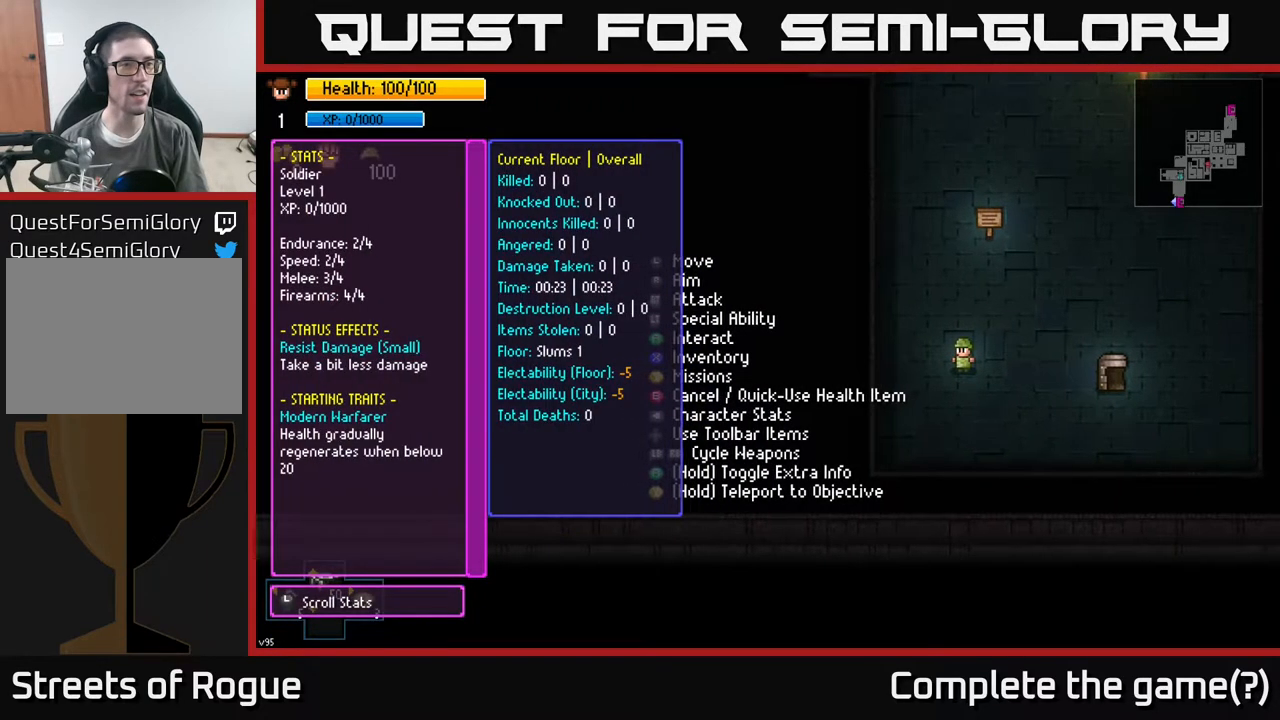
{"buttons": [], "left_stick": "center", "right_stick": "center", "events": []}
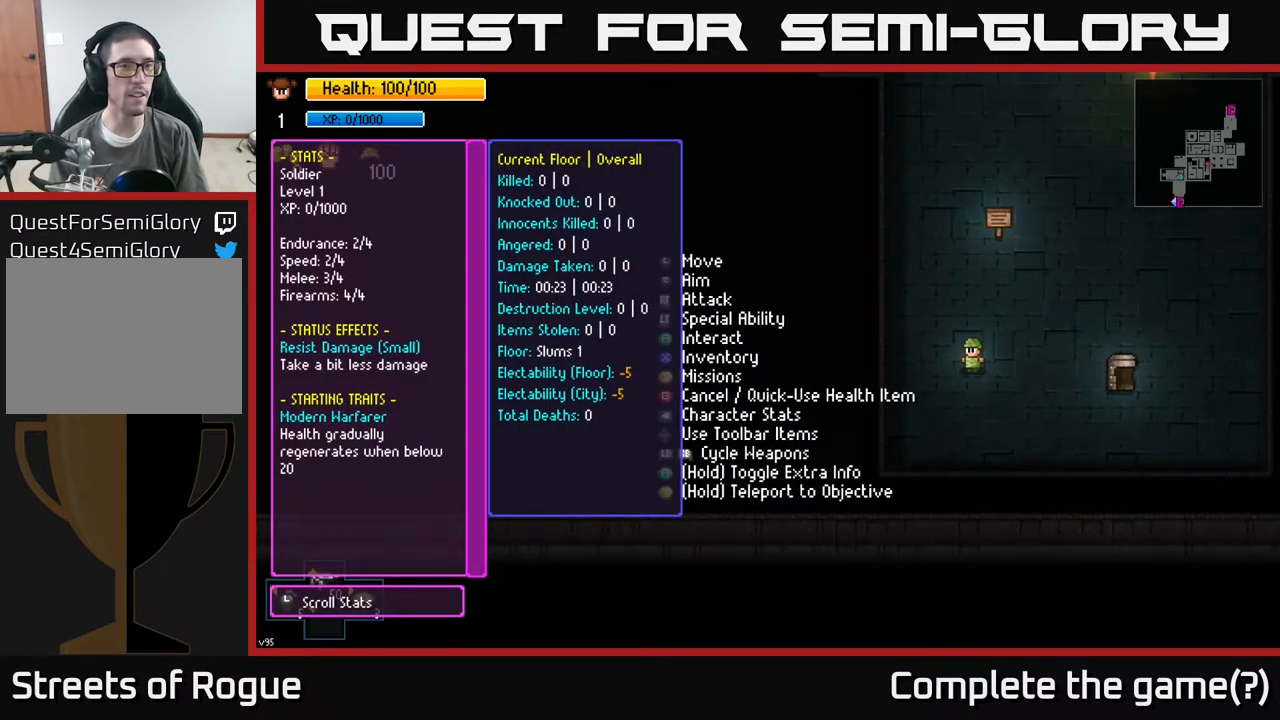
{"buttons": [], "left_stick": "center", "right_stick": "center", "events": []}
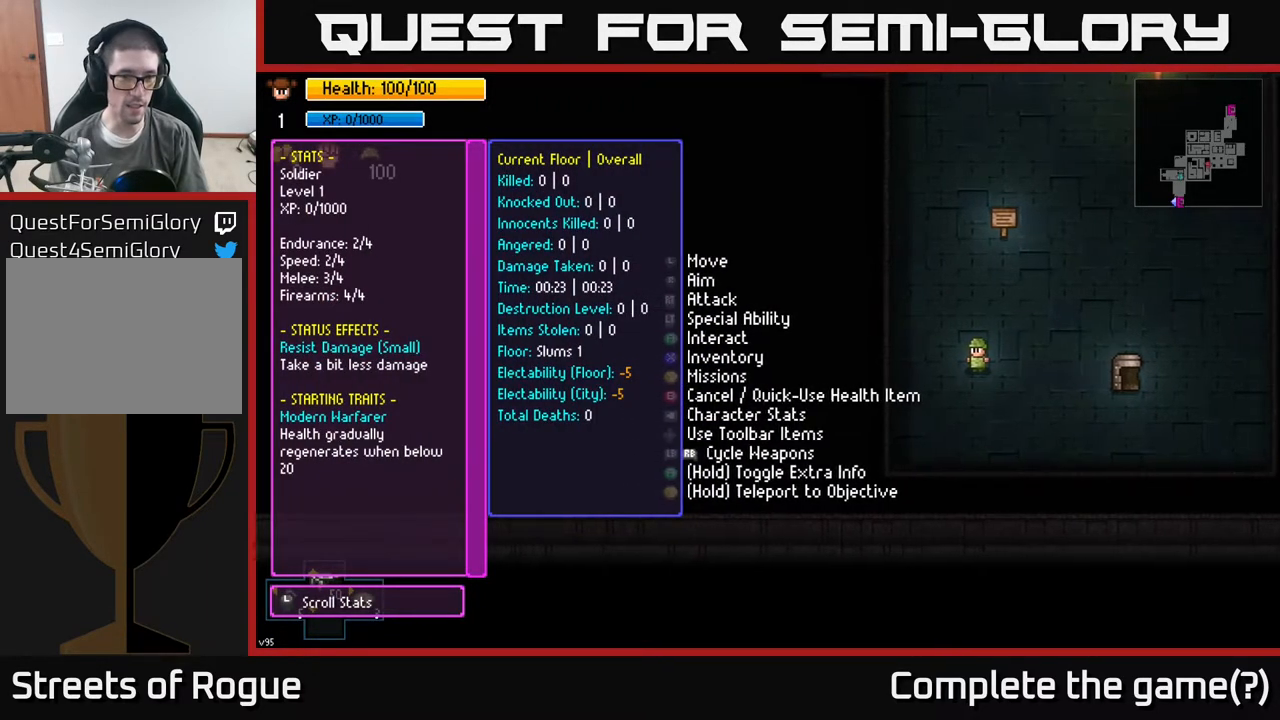
{"buttons": [], "left_stick": "center", "right_stick": "center", "events": []}
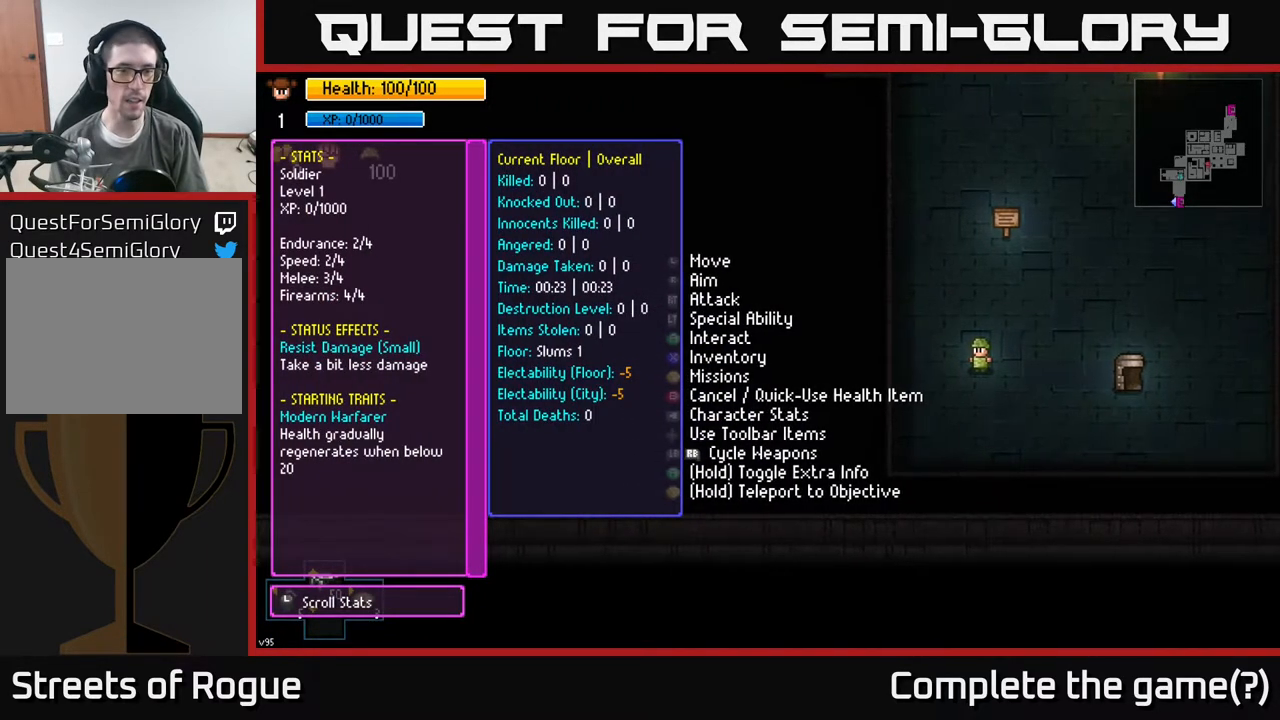
{"buttons": [], "left_stick": "center", "right_stick": "center", "events": []}
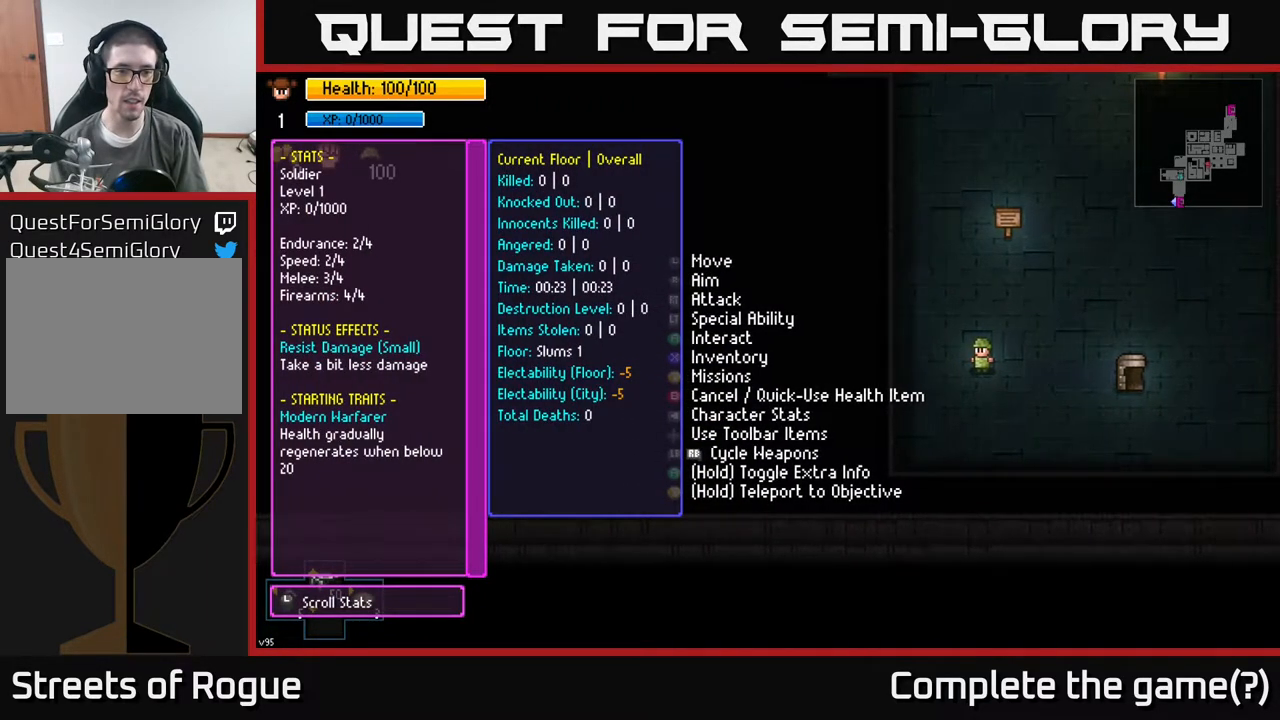
{"buttons": ["SELECT"], "left_stick": "center", "right_stick": "center", "events": [[400, "SELECT", "down"]]}
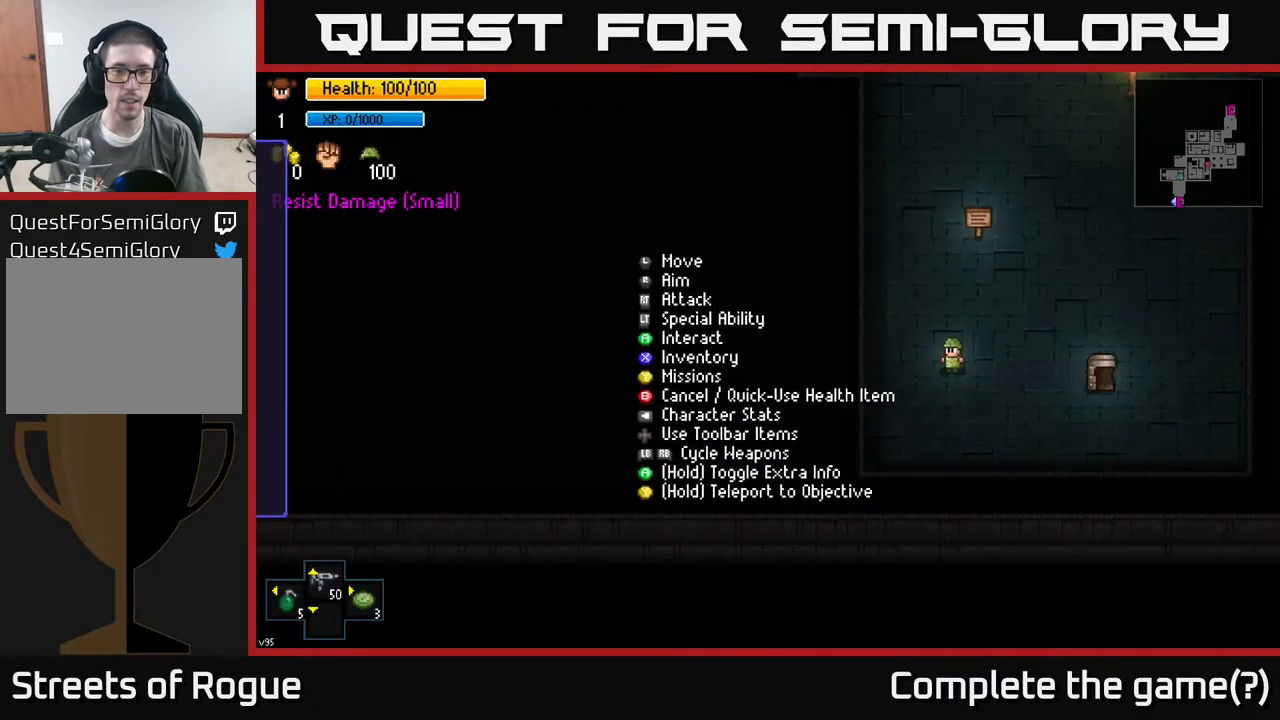
{"buttons": [], "left_stick": "center", "right_stick": "center", "events": [[100, "SELECT", "up"]]}
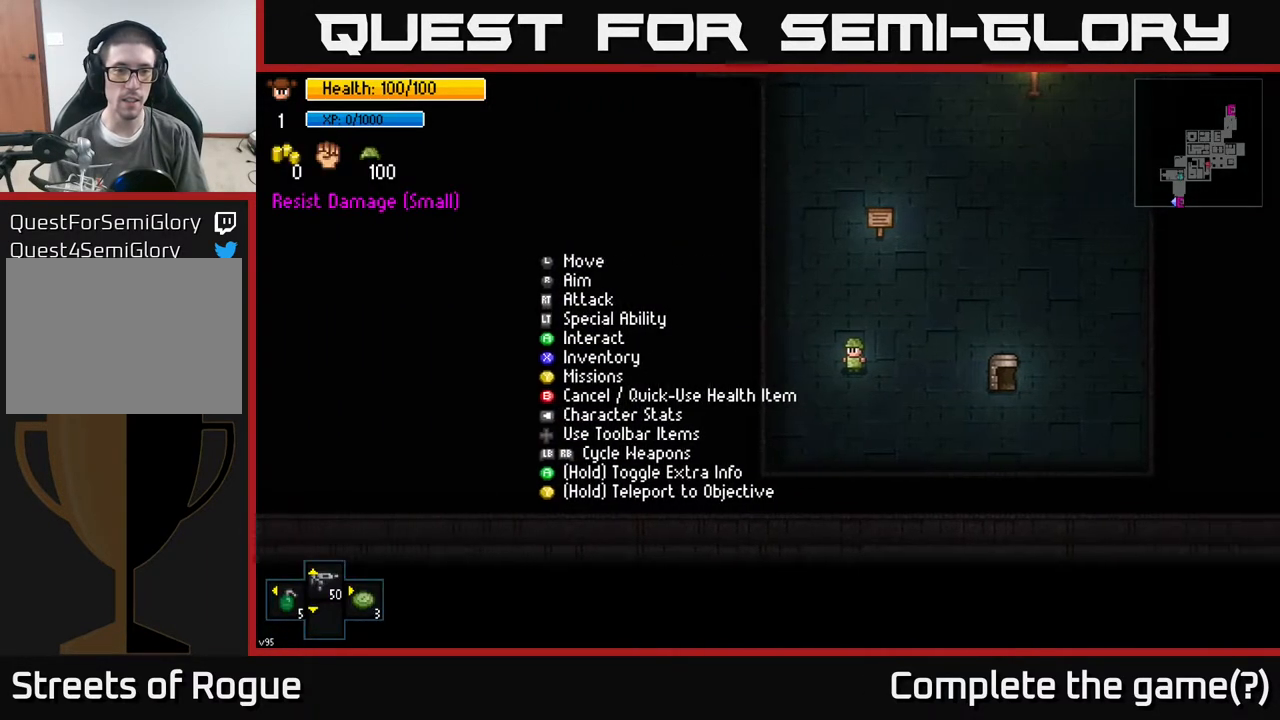
{"buttons": [], "left_stick": "center", "right_stick": "center", "events": []}
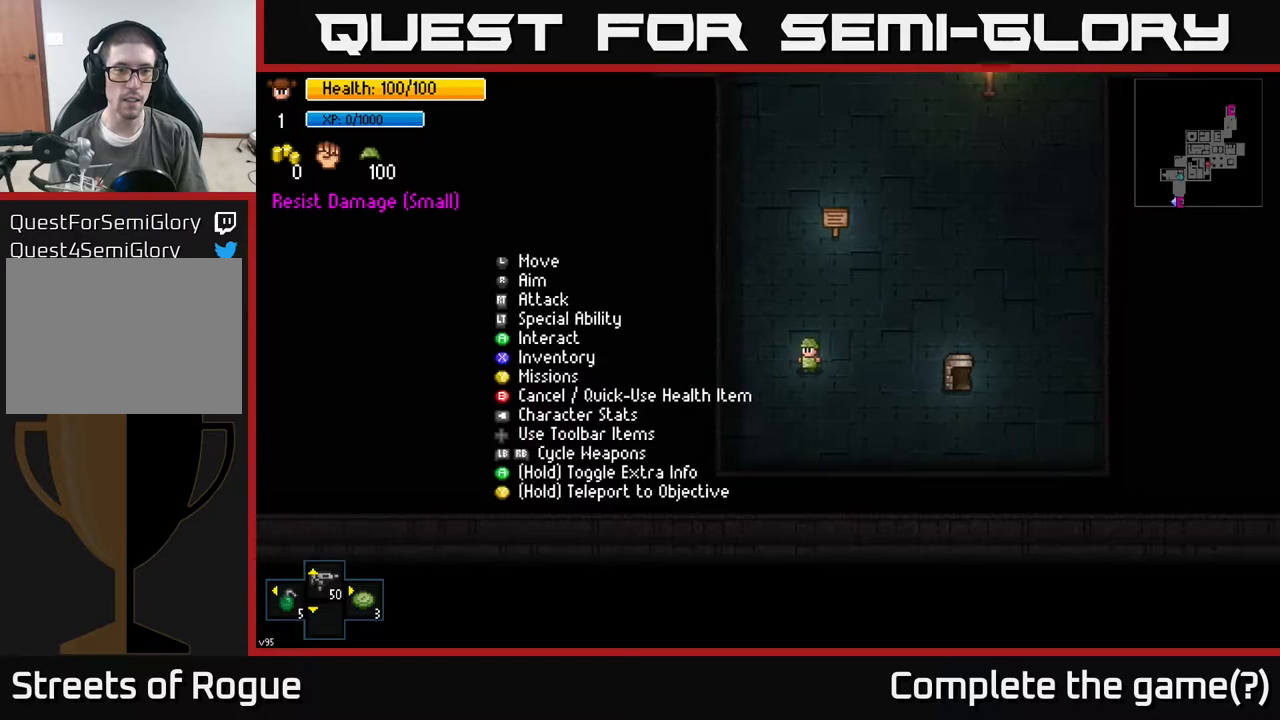
{"buttons": [], "left_stick": "center", "right_stick": "center", "events": []}
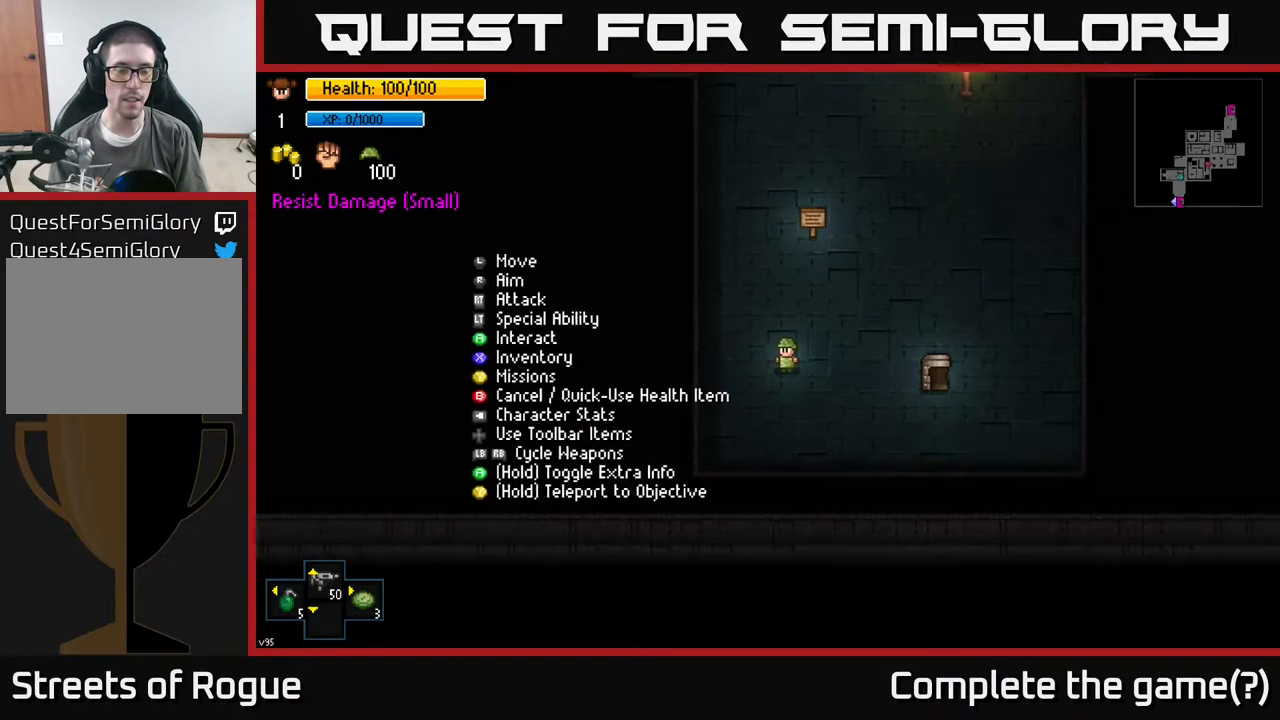
{"buttons": [], "left_stick": "center", "right_stick": "center", "events": []}
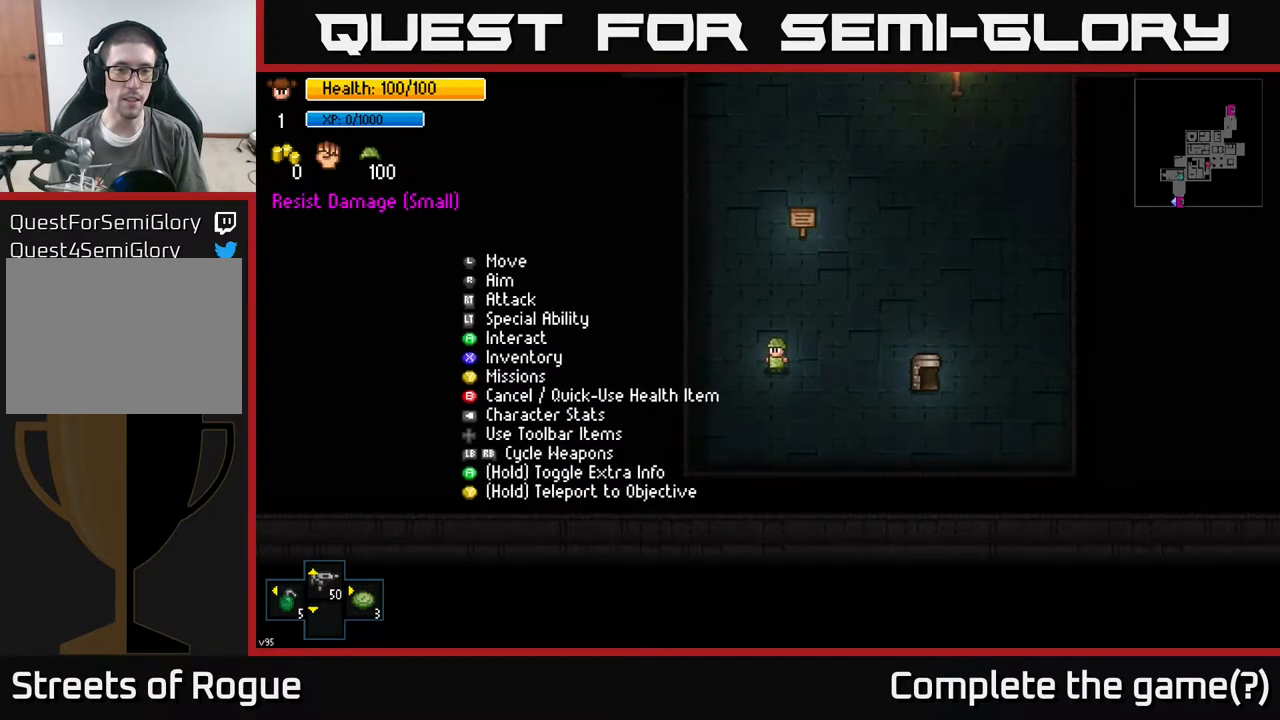
{"buttons": [], "left_stick": "center", "right_stick": "up-right", "events": [[100, "right_stick", "up-right"]]}
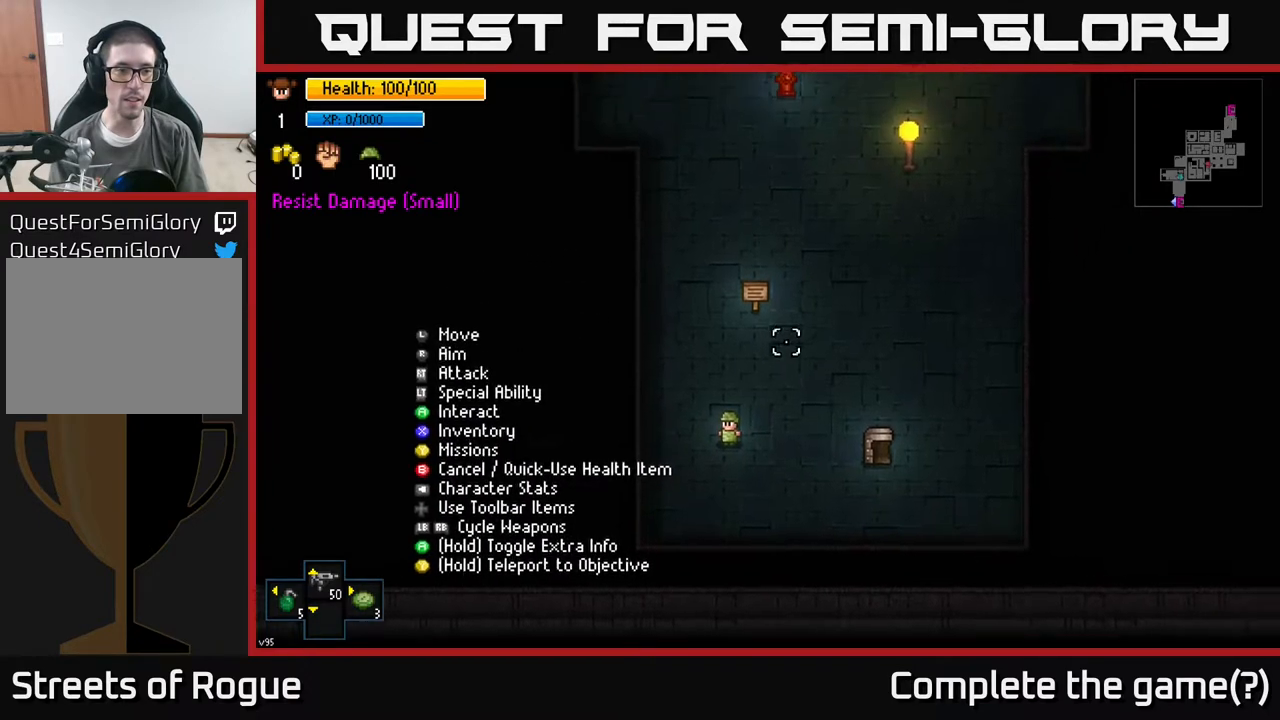
{"buttons": [], "left_stick": "center", "right_stick": "up", "events": [[467, "right_stick", "up"]]}
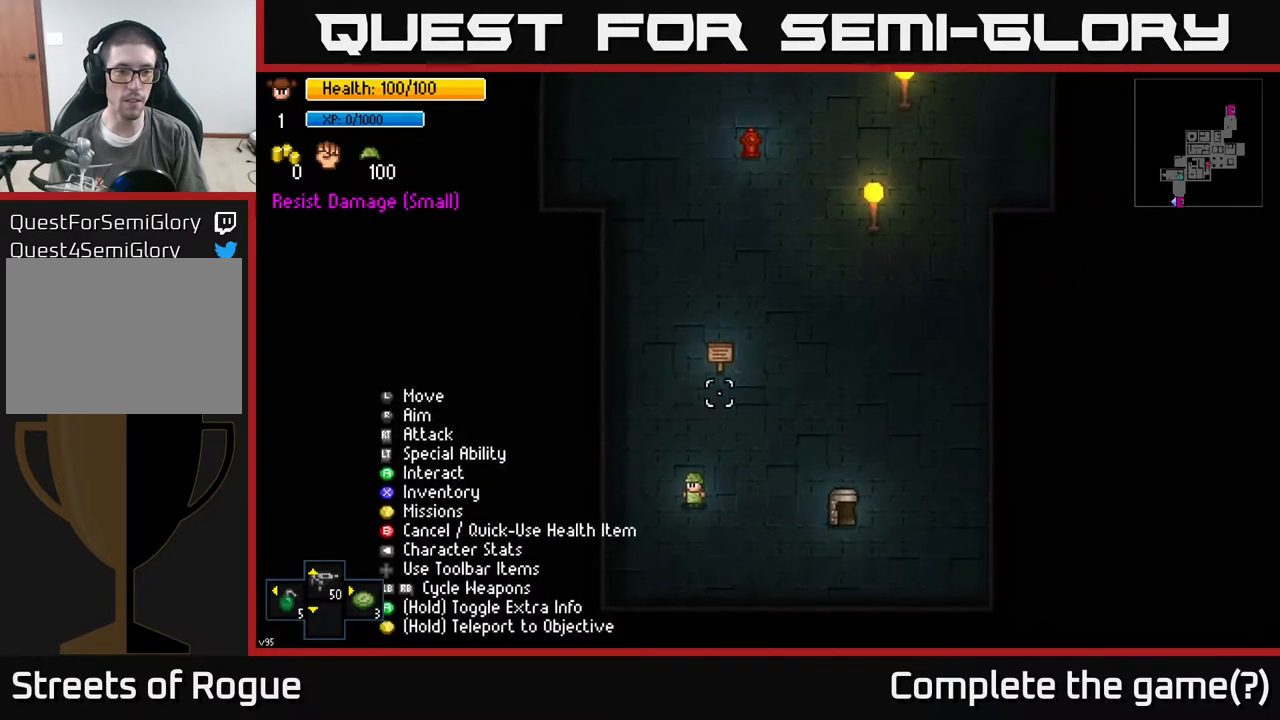
{"buttons": [], "left_stick": "center", "right_stick": "up-right", "events": [[100, "right_stick", "up-right"]]}
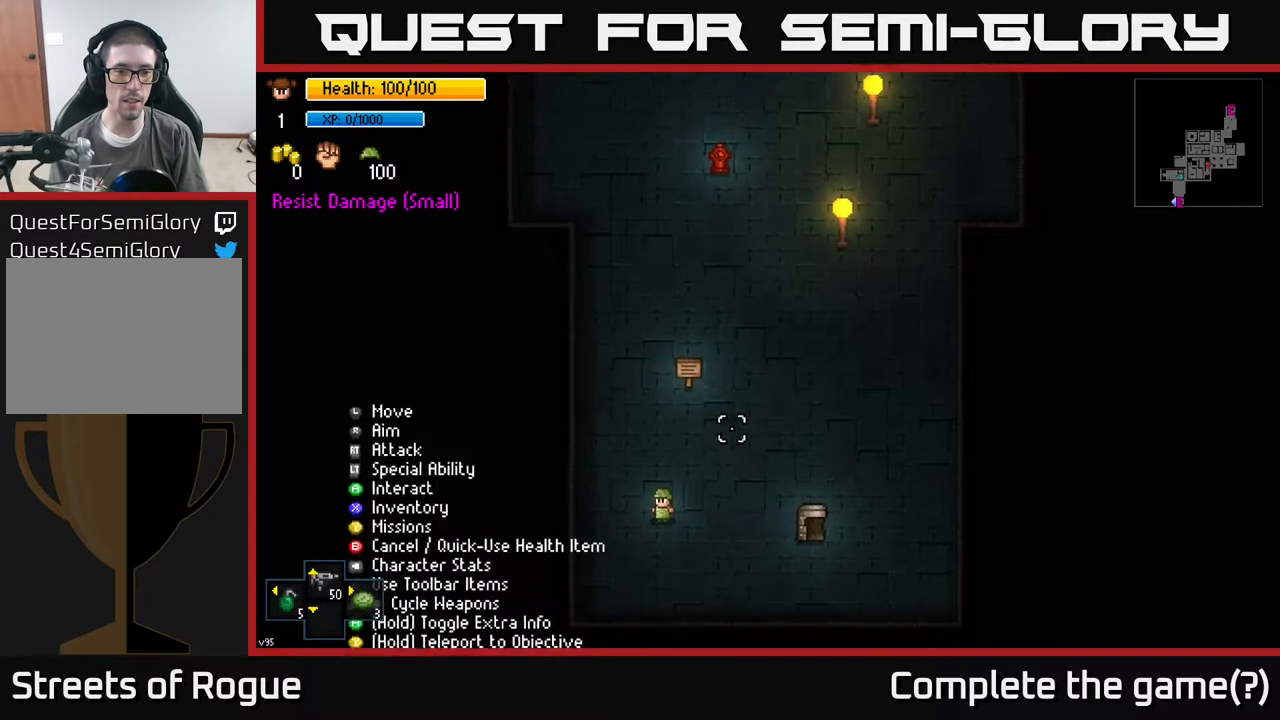
{"buttons": [], "left_stick": "center", "right_stick": "up-right", "events": [[117, "DPAD_UP", "down"], [217, "DPAD_UP", "up"]]}
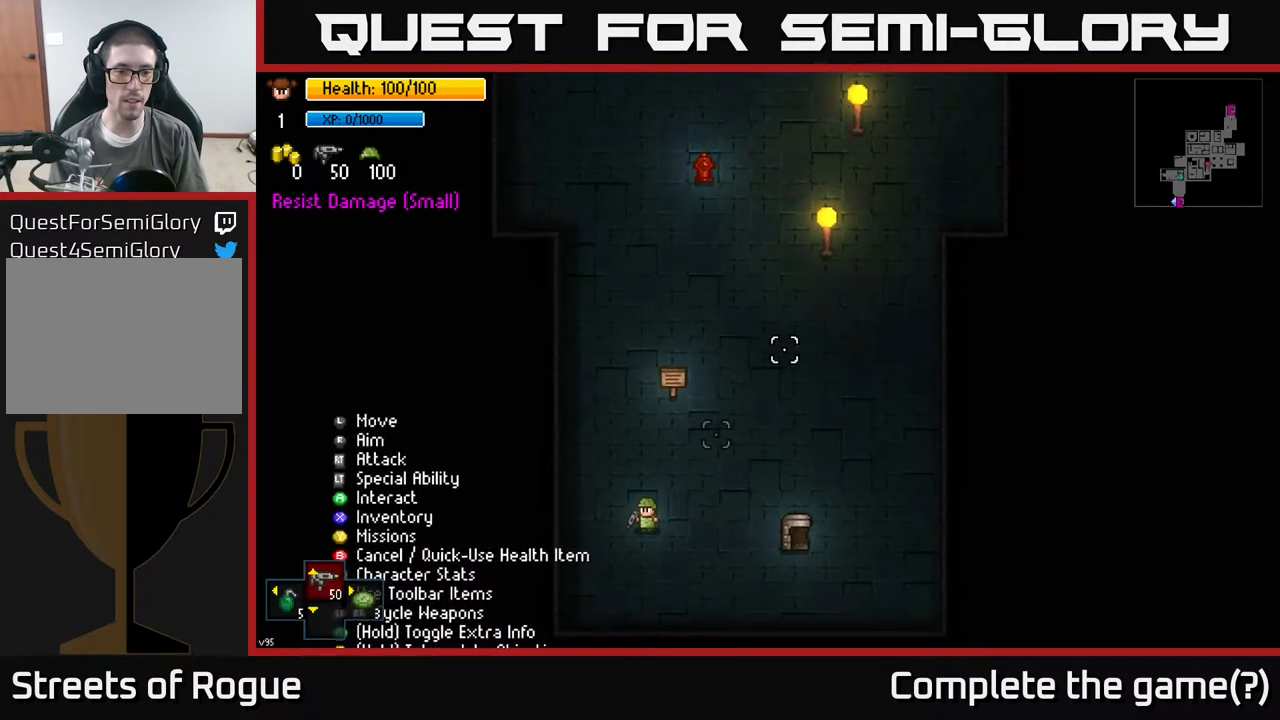
{"buttons": ["DPAD_UP"], "left_stick": "center", "right_stick": "up-right", "events": [[500, "DPAD_UP", "down"]]}
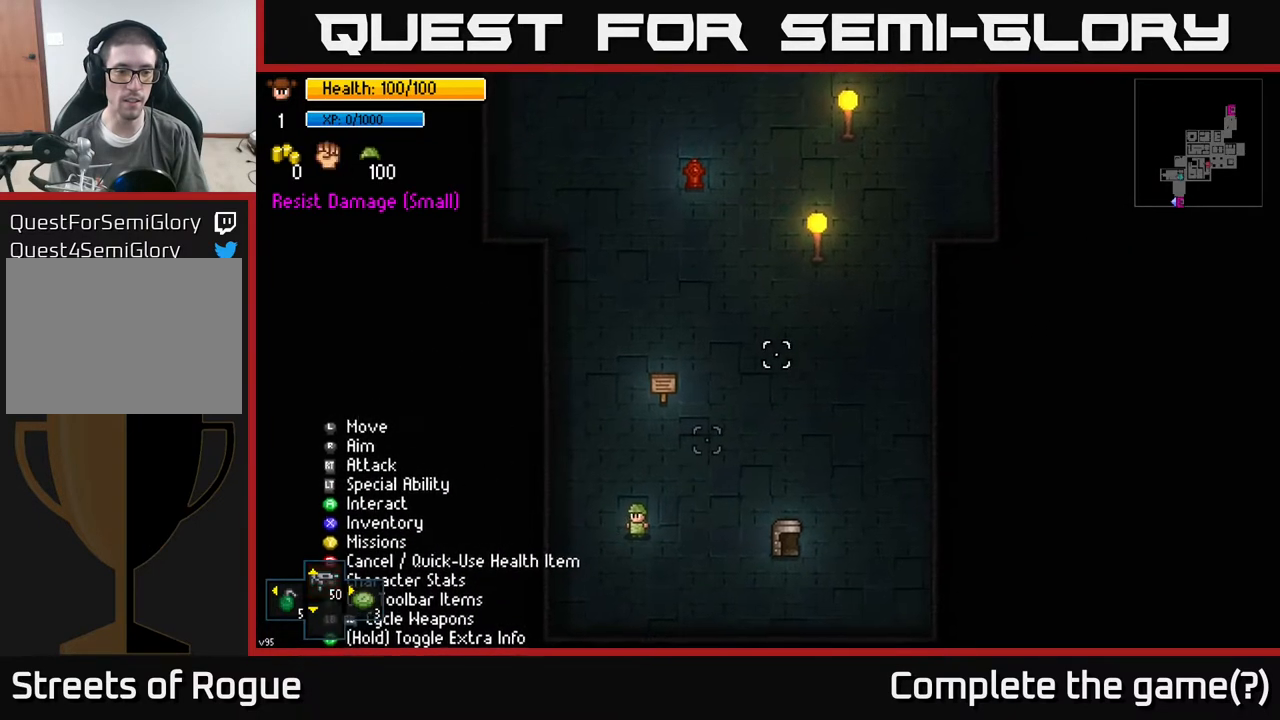
{"buttons": [], "left_stick": "center", "right_stick": "up-right", "events": [[117, "DPAD_UP", "up"]]}
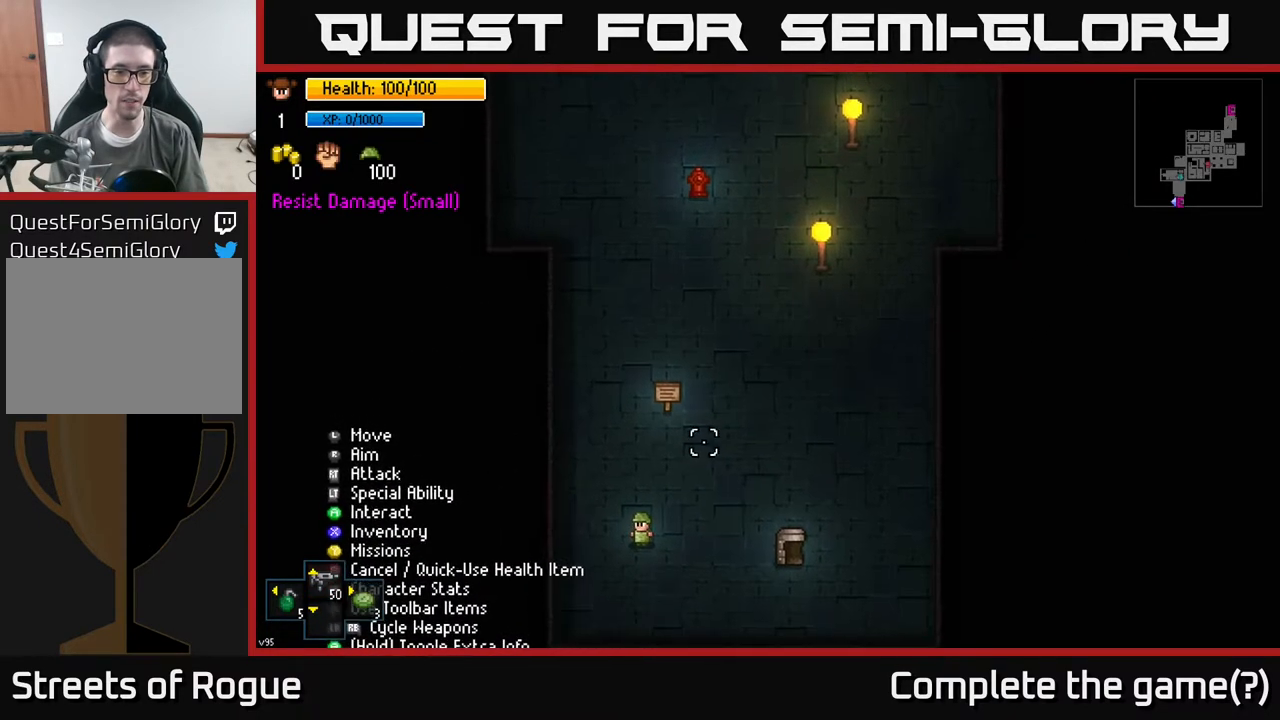
{"buttons": [], "left_stick": "center", "right_stick": "up-right", "events": [[117, "DPAD_UP", "down"], [233, "DPAD_UP", "up"]]}